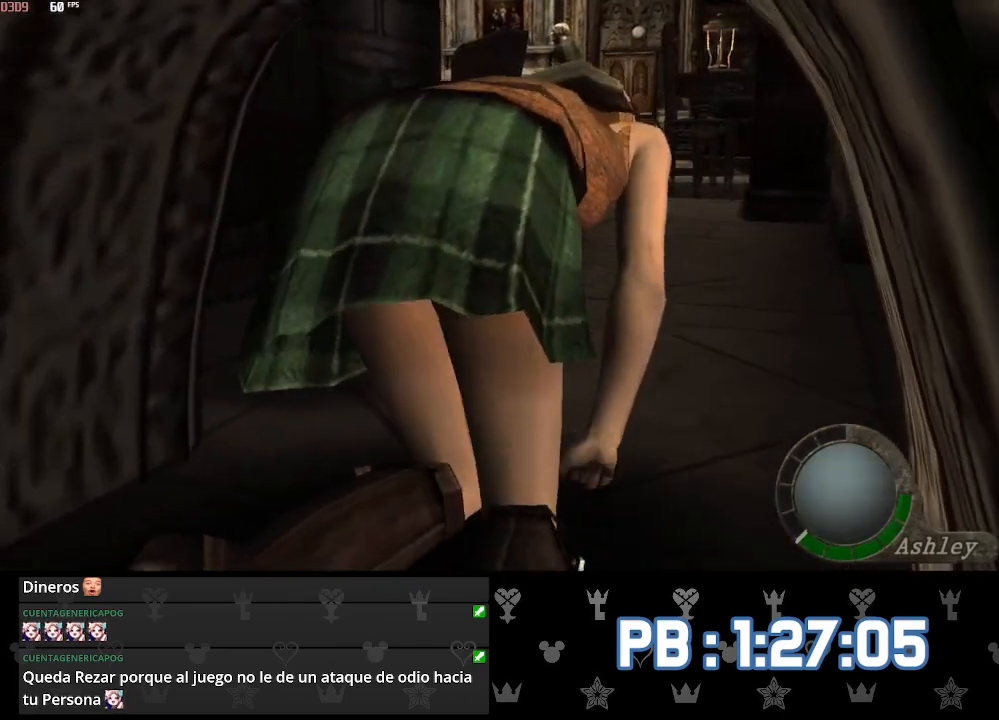
Gameplay with a controller (PlayStation layout); each line is a JSON object with the inputs held at the frame after it. "events" lists button and stick changes between this image and that frame as [ms after this image, input, new state], when the widget could be followed in between.
{"buttons": [], "left_stick": "up", "right_stick": "center", "events": []}
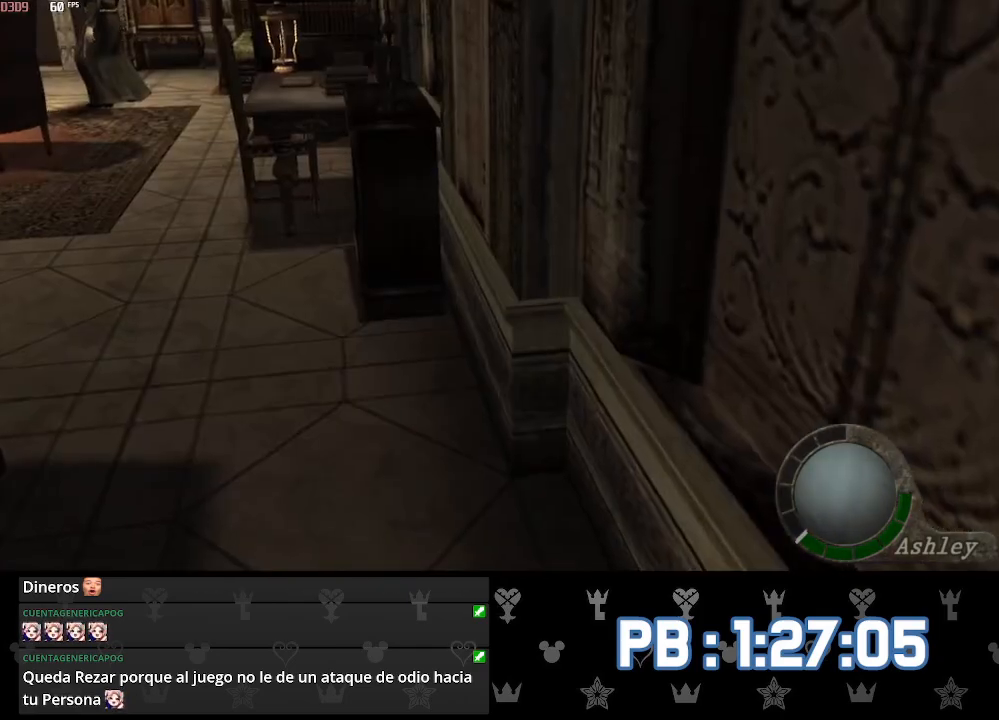
{"buttons": [], "left_stick": "up", "right_stick": "center", "events": []}
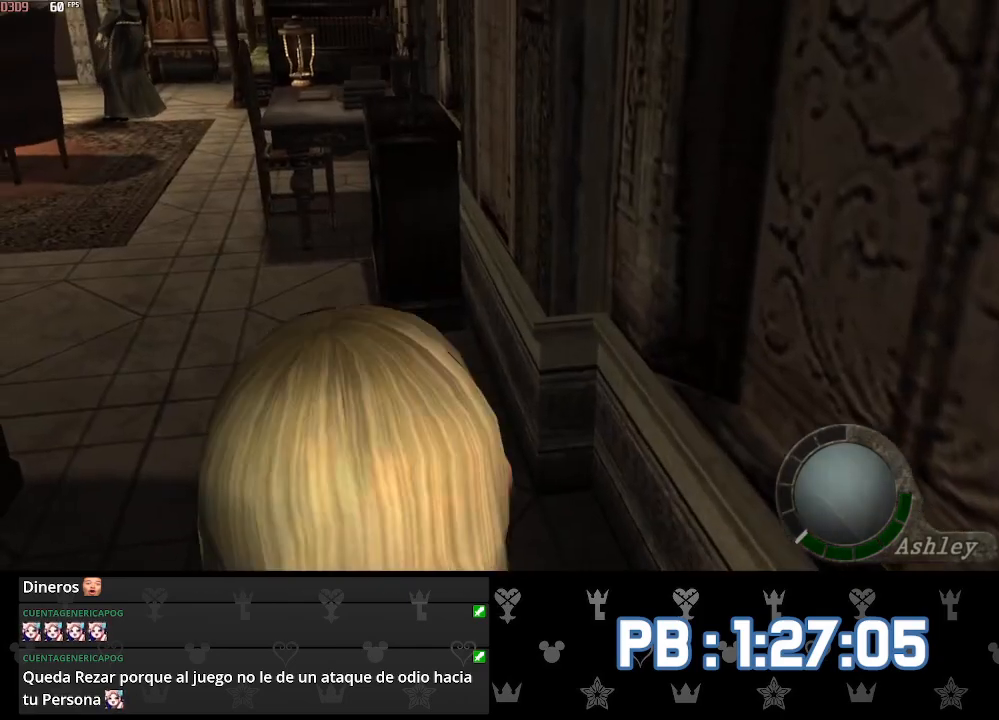
{"buttons": ["DPAD_LEFT"], "left_stick": "up", "right_stick": "center", "events": [[167, "DPAD_LEFT", "down"]]}
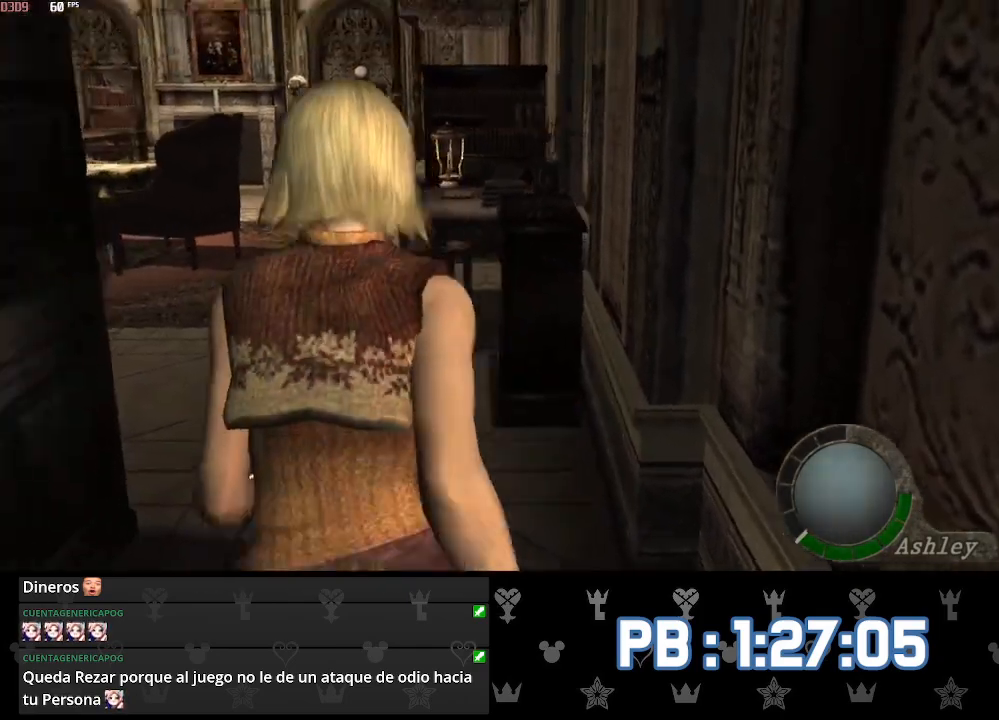
{"buttons": ["DPAD_LEFT"], "left_stick": "up", "right_stick": "center", "events": []}
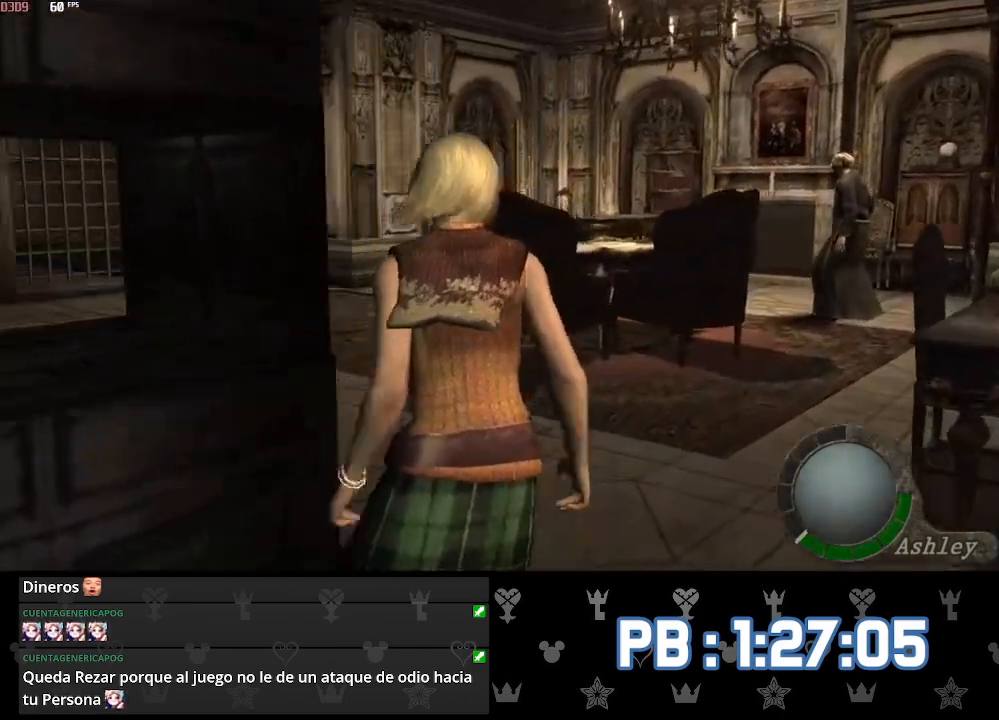
{"buttons": [], "left_stick": "up", "right_stick": "center", "events": [[433, "DPAD_LEFT", "up"]]}
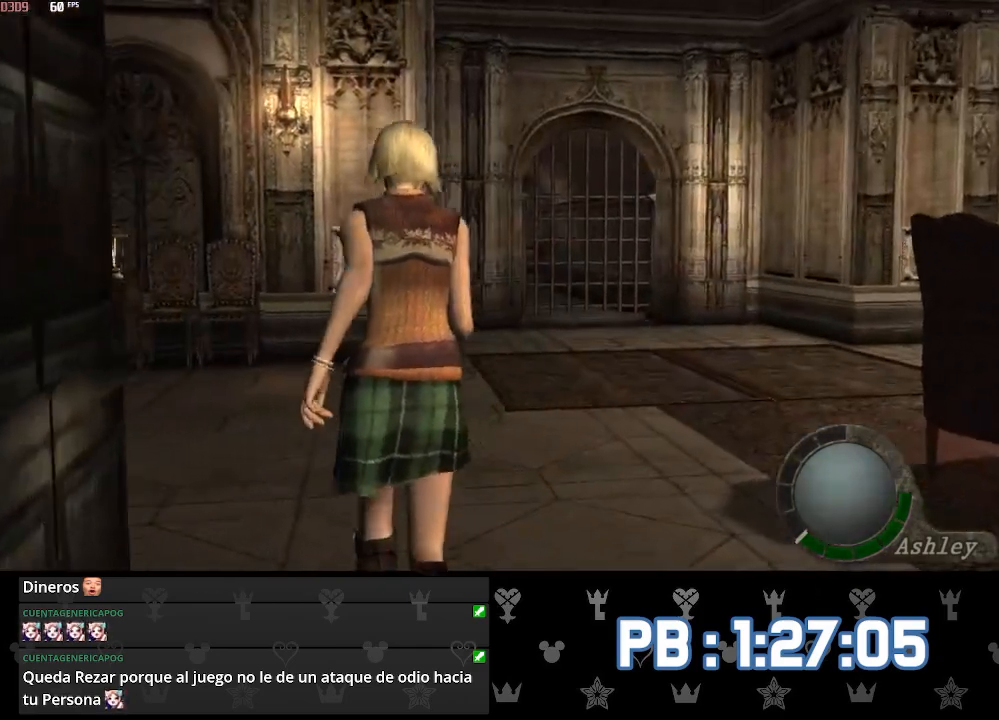
{"buttons": [], "left_stick": "up", "right_stick": "center", "events": [[317, "DPAD_LEFT", "down"], [350, "DPAD_LEFT", "up"]]}
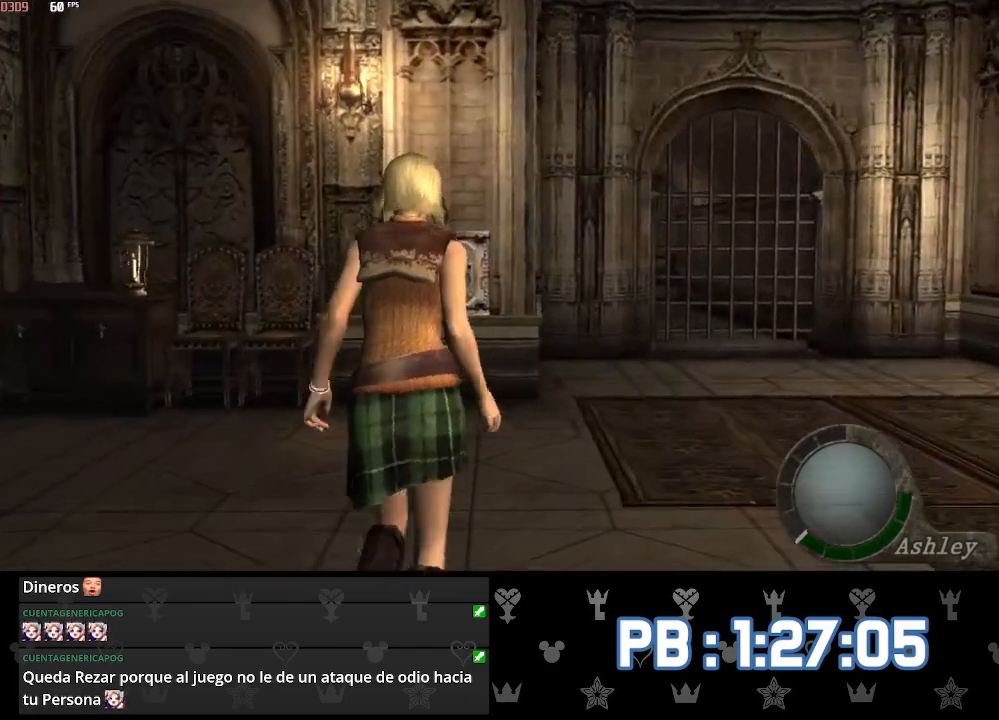
{"buttons": ["L3"], "left_stick": "up", "right_stick": "center", "events": [[267, "L3", "down"]]}
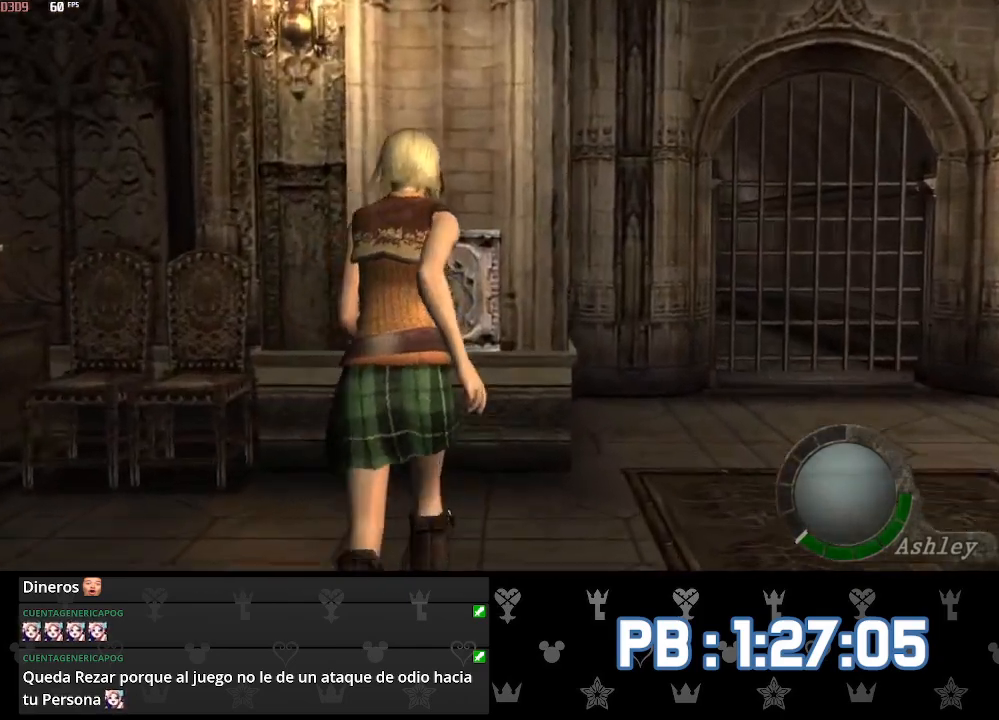
{"buttons": ["L3"], "left_stick": "up", "right_stick": "center", "events": []}
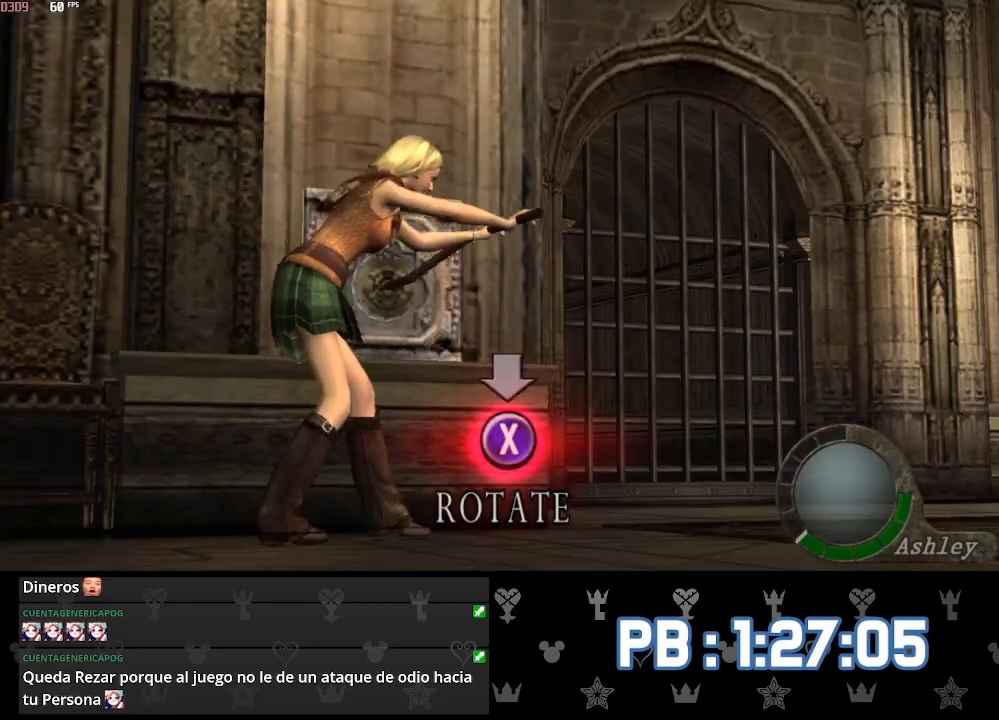
{"buttons": ["L3"], "left_stick": "up", "right_stick": "center", "events": []}
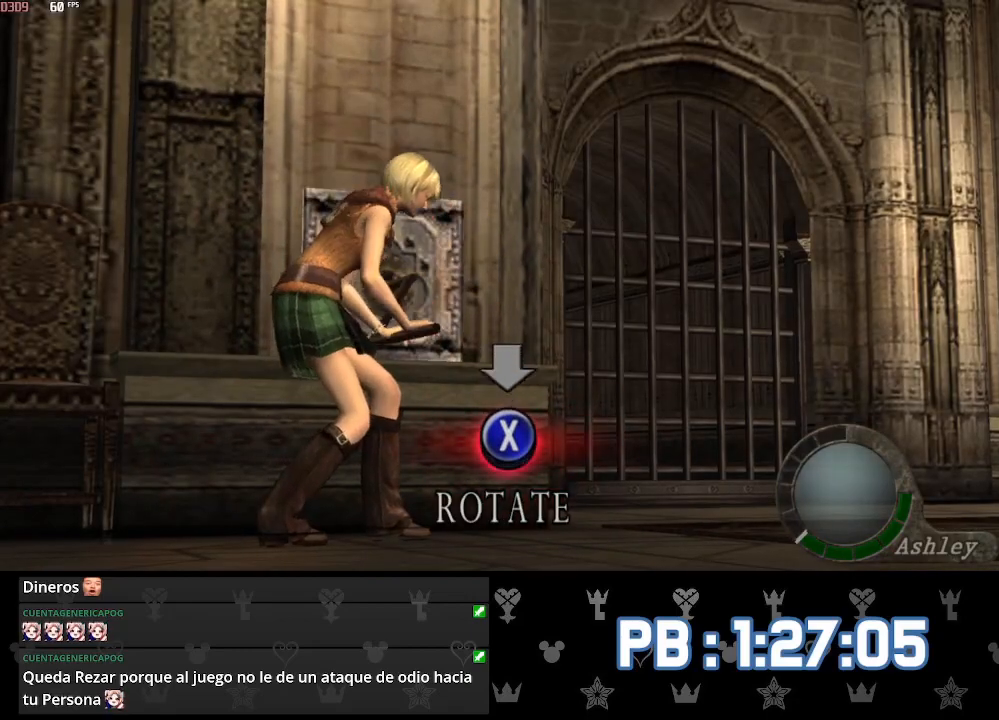
{"buttons": ["L3"], "left_stick": "up", "right_stick": "center", "events": []}
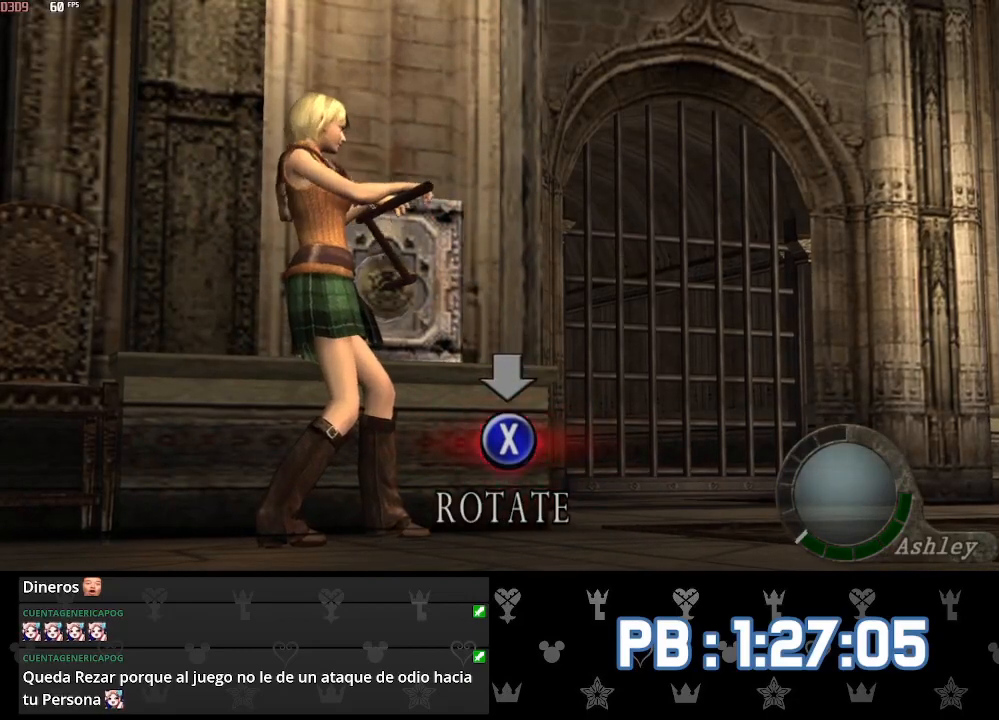
{"buttons": ["L3"], "left_stick": "up", "right_stick": "center", "events": []}
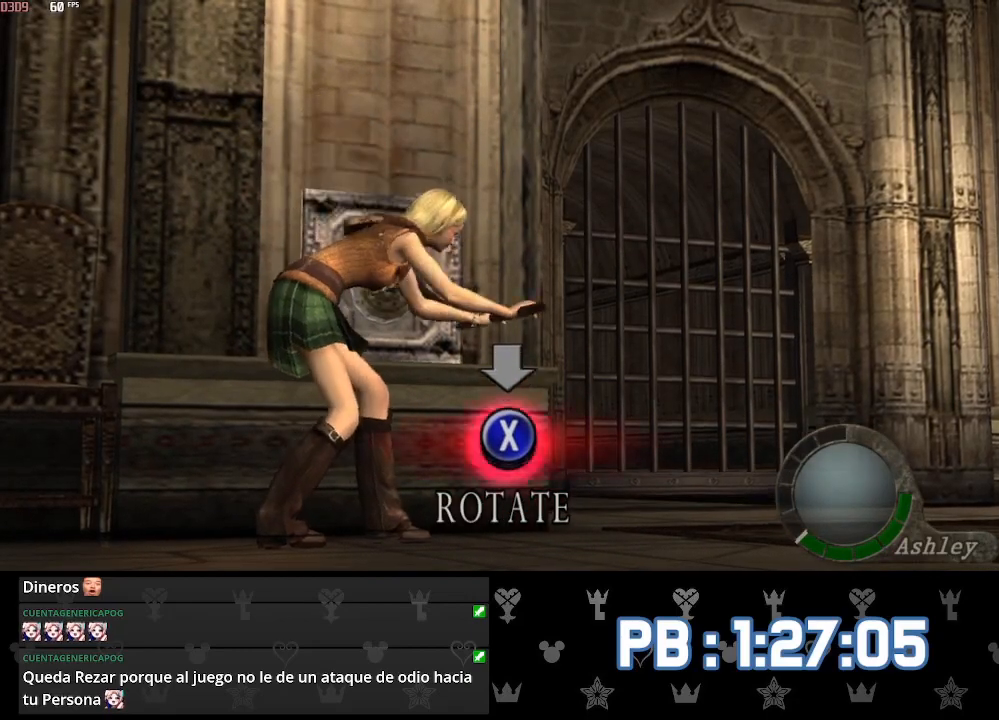
{"buttons": ["L3"], "left_stick": "up", "right_stick": "center", "events": []}
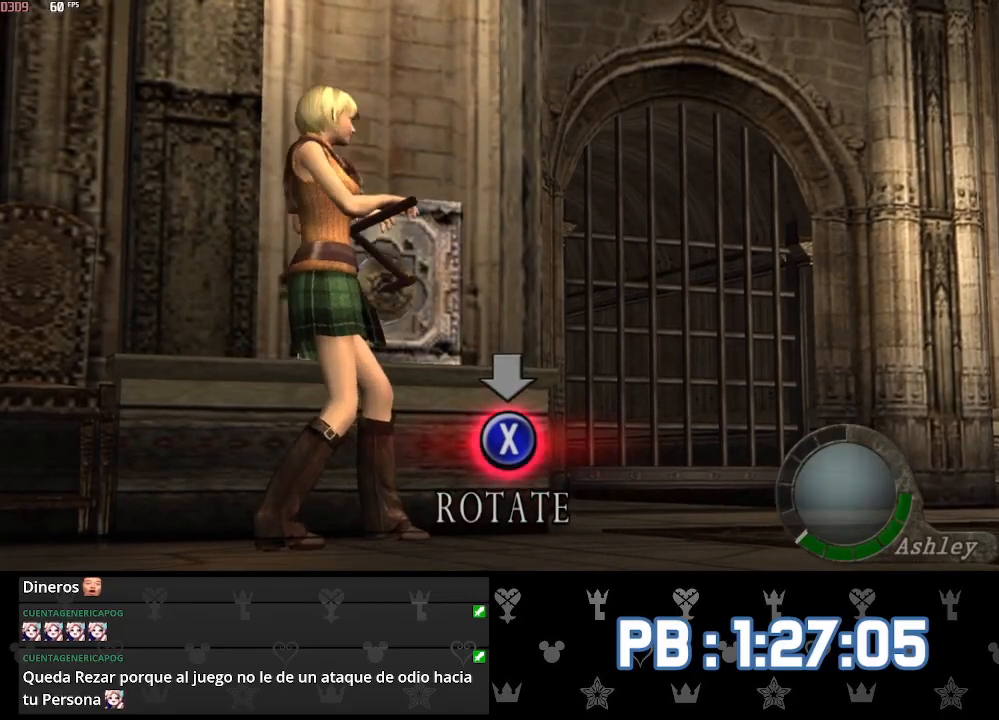
{"buttons": ["L3"], "left_stick": "up", "right_stick": "center", "events": []}
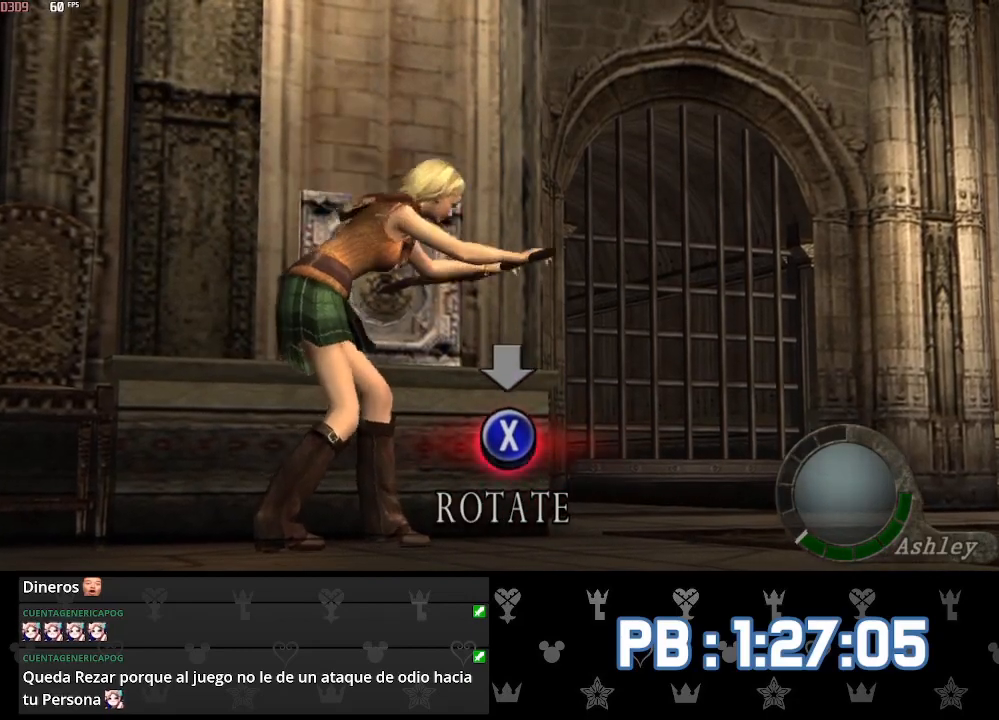
{"buttons": ["L3"], "left_stick": "up", "right_stick": "center", "events": []}
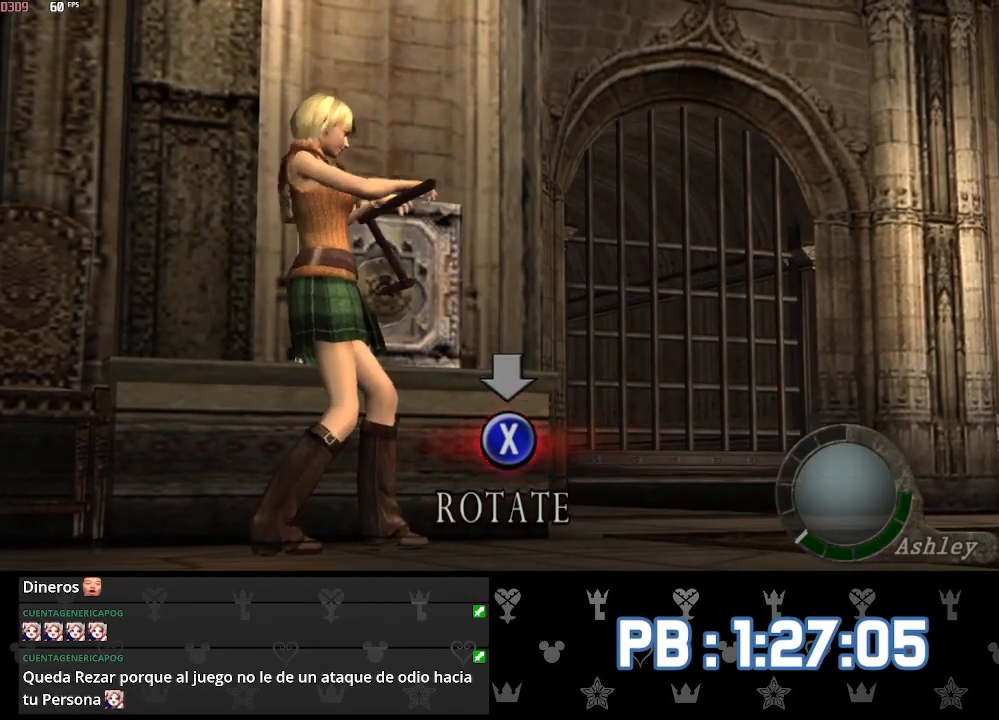
{"buttons": ["L3"], "left_stick": "up", "right_stick": "center", "events": []}
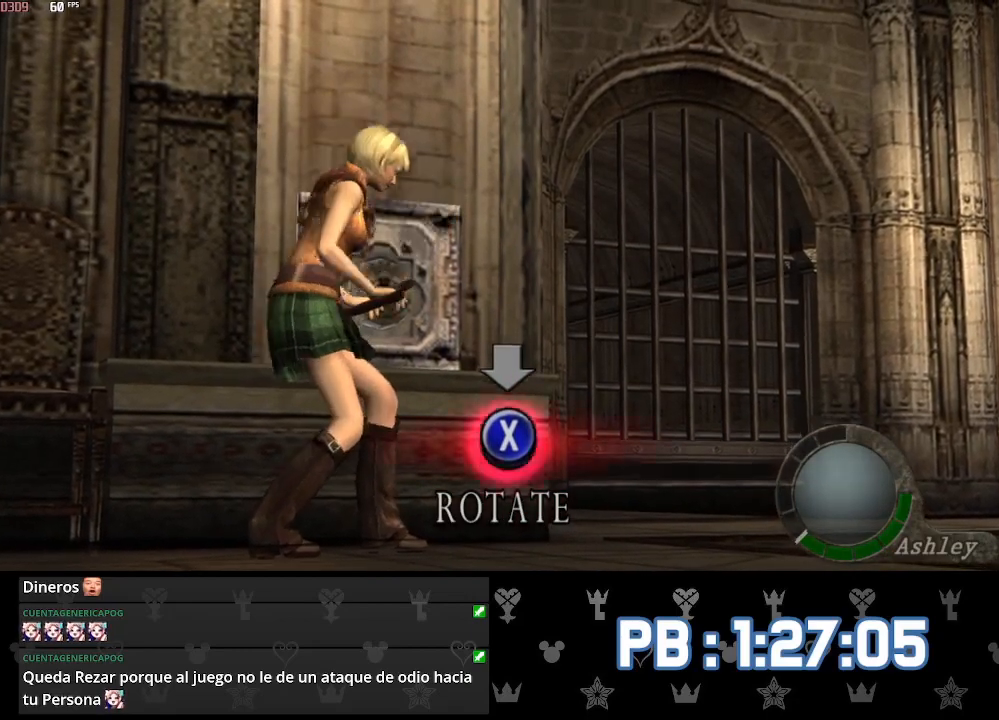
{"buttons": ["L3"], "left_stick": "up", "right_stick": "center", "events": []}
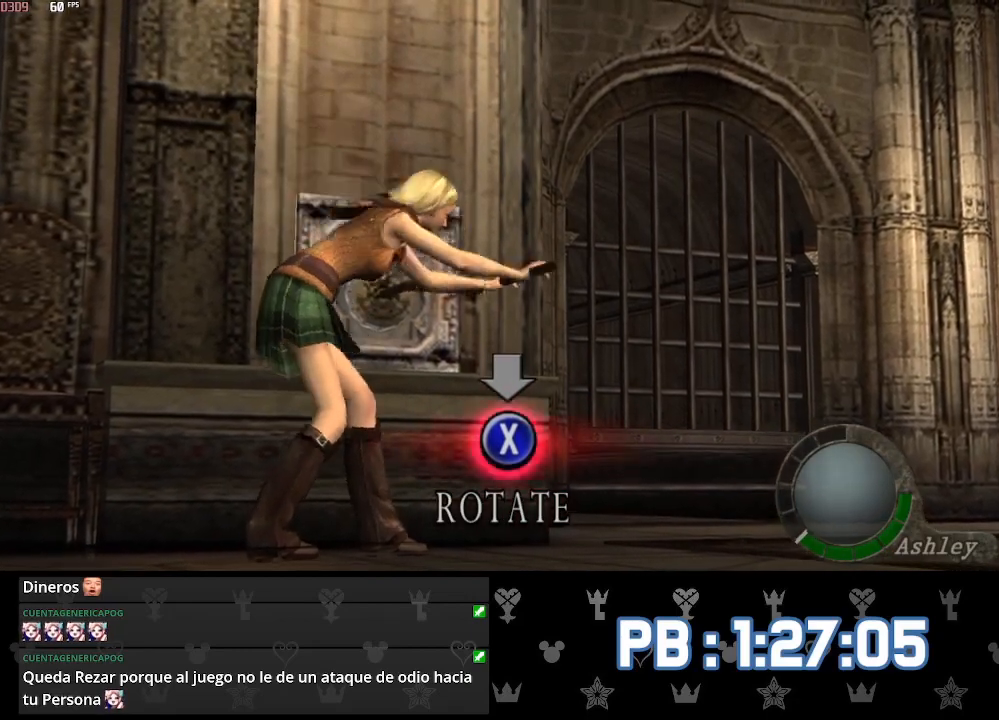
{"buttons": ["L3"], "left_stick": "up", "right_stick": "center", "events": []}
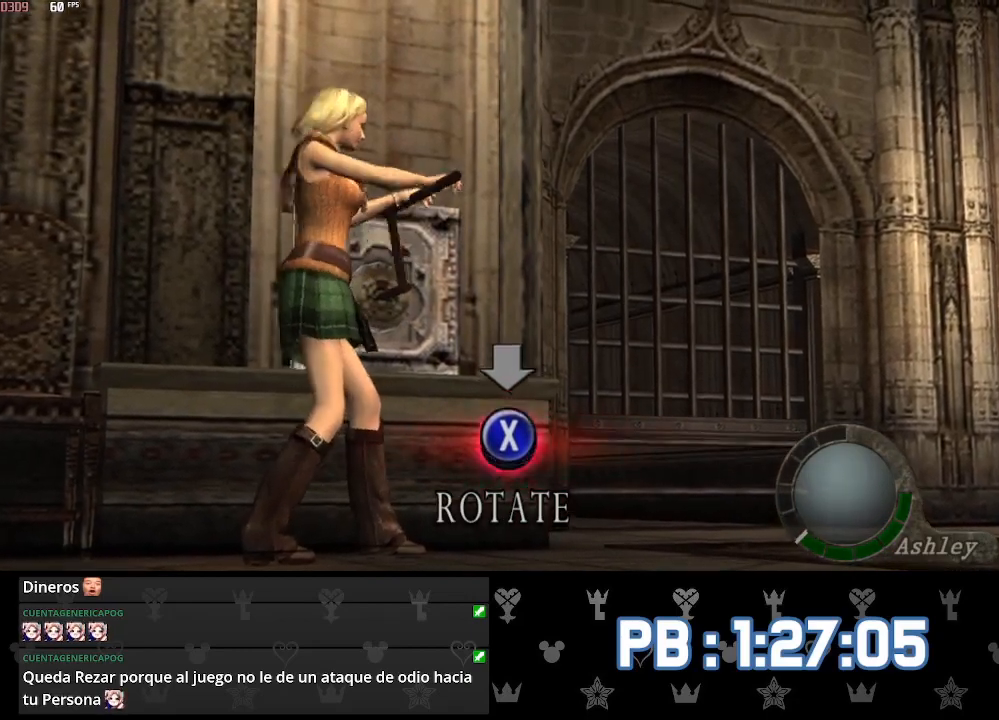
{"buttons": ["L3"], "left_stick": "up", "right_stick": "center", "events": []}
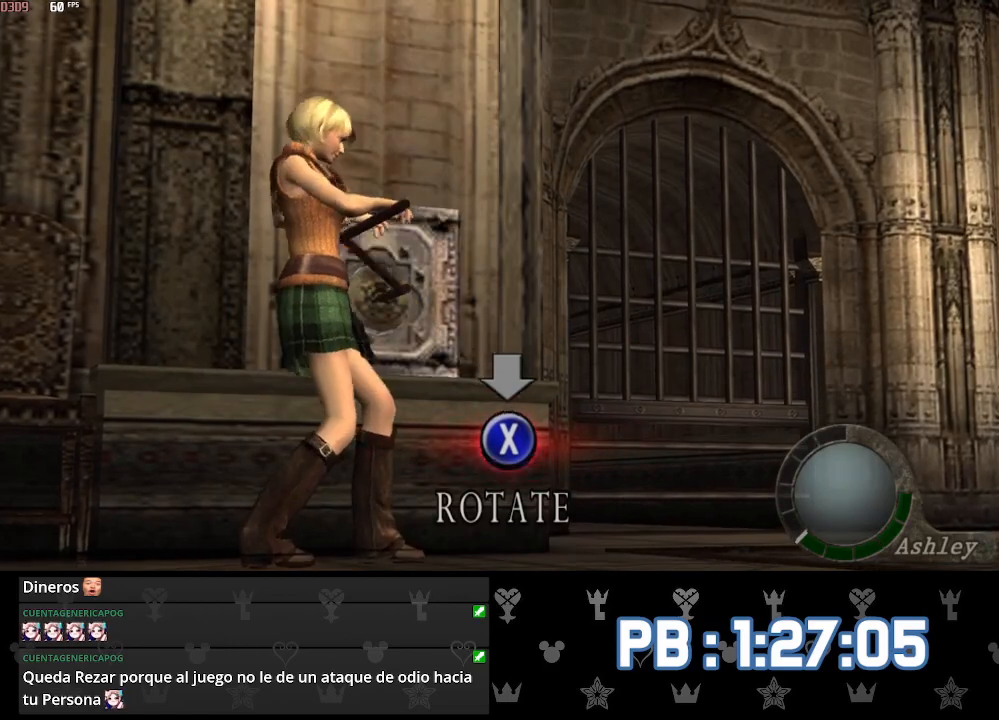
{"buttons": ["L3"], "left_stick": "up", "right_stick": "center", "events": []}
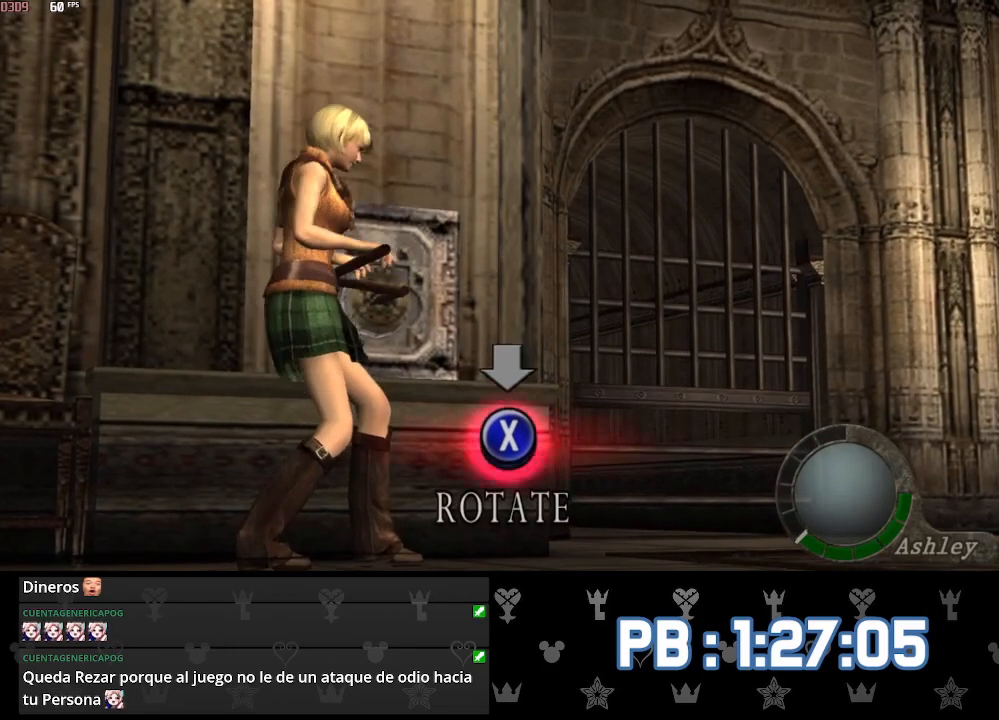
{"buttons": ["L3"], "left_stick": "up", "right_stick": "center", "events": []}
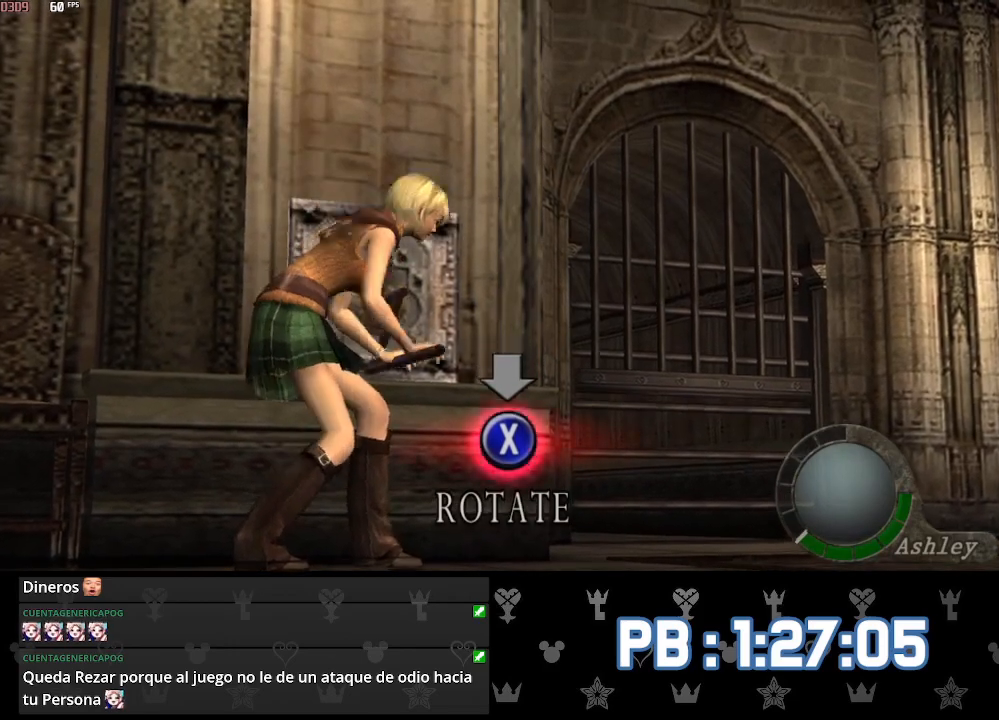
{"buttons": ["L3"], "left_stick": "up", "right_stick": "center", "events": []}
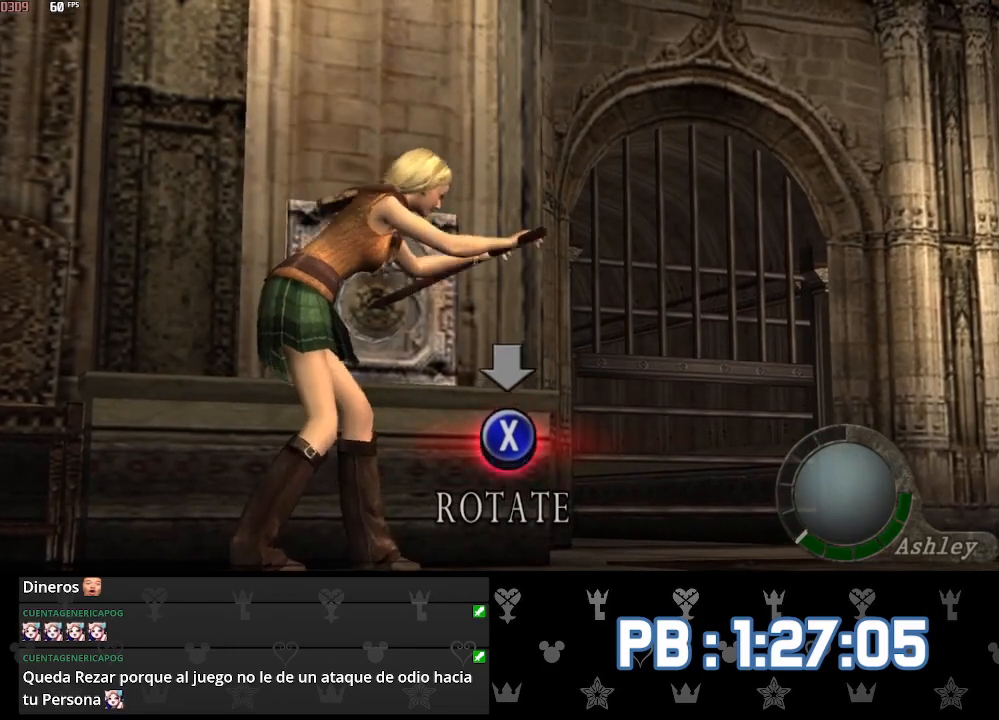
{"buttons": ["L3"], "left_stick": "up", "right_stick": "center", "events": []}
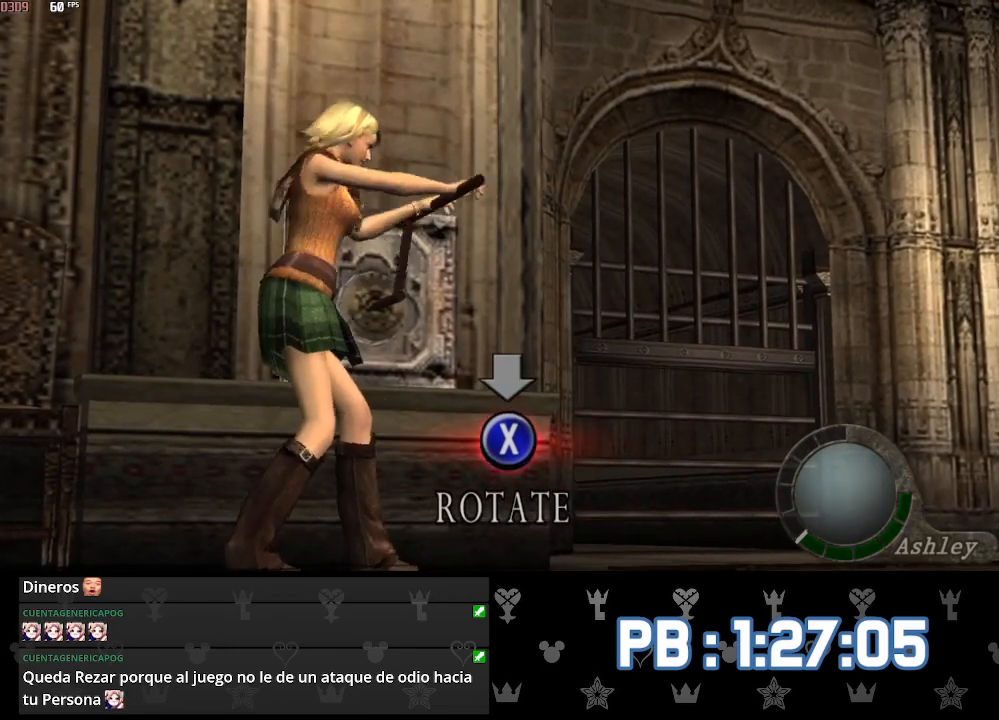
{"buttons": ["L3"], "left_stick": "up", "right_stick": "center", "events": []}
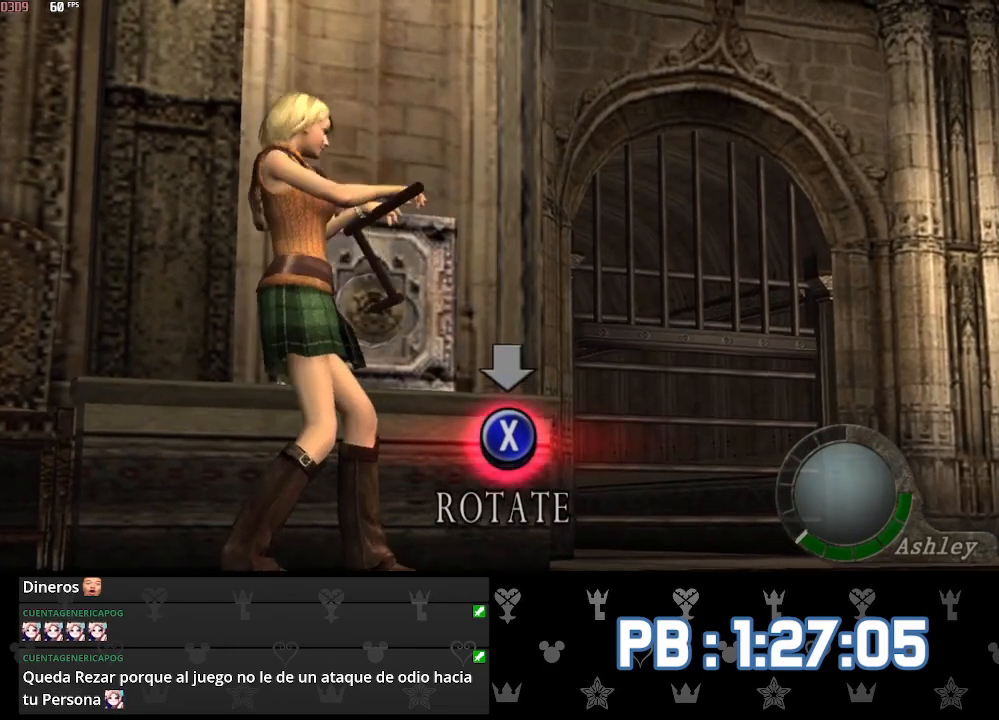
{"buttons": ["L3"], "left_stick": "up", "right_stick": "center", "events": []}
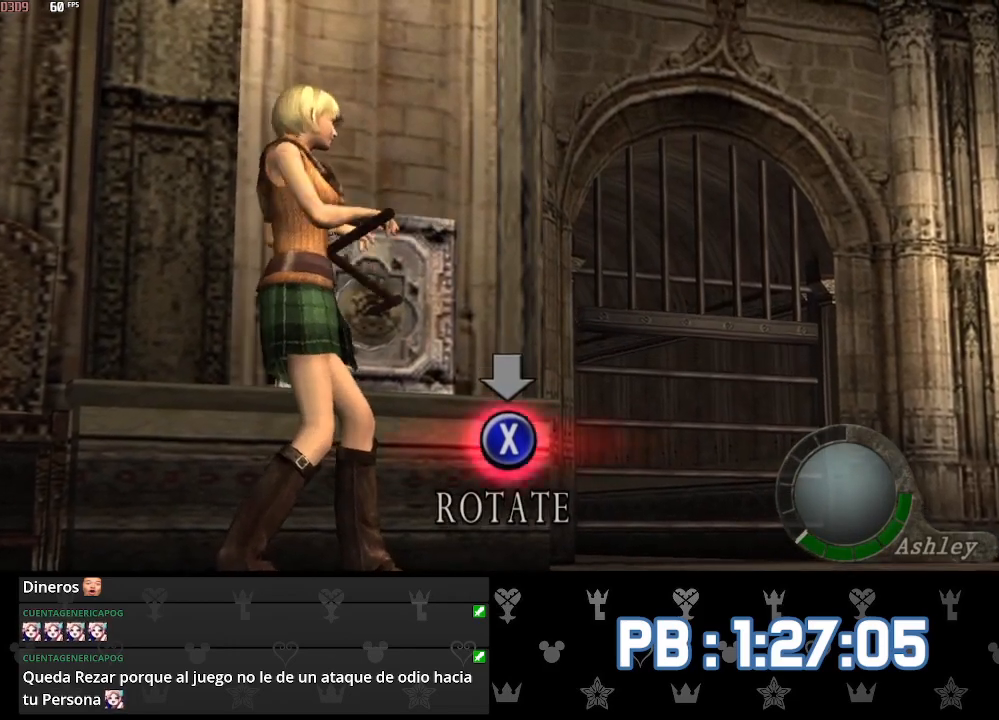
{"buttons": ["L3"], "left_stick": "up", "right_stick": "center", "events": []}
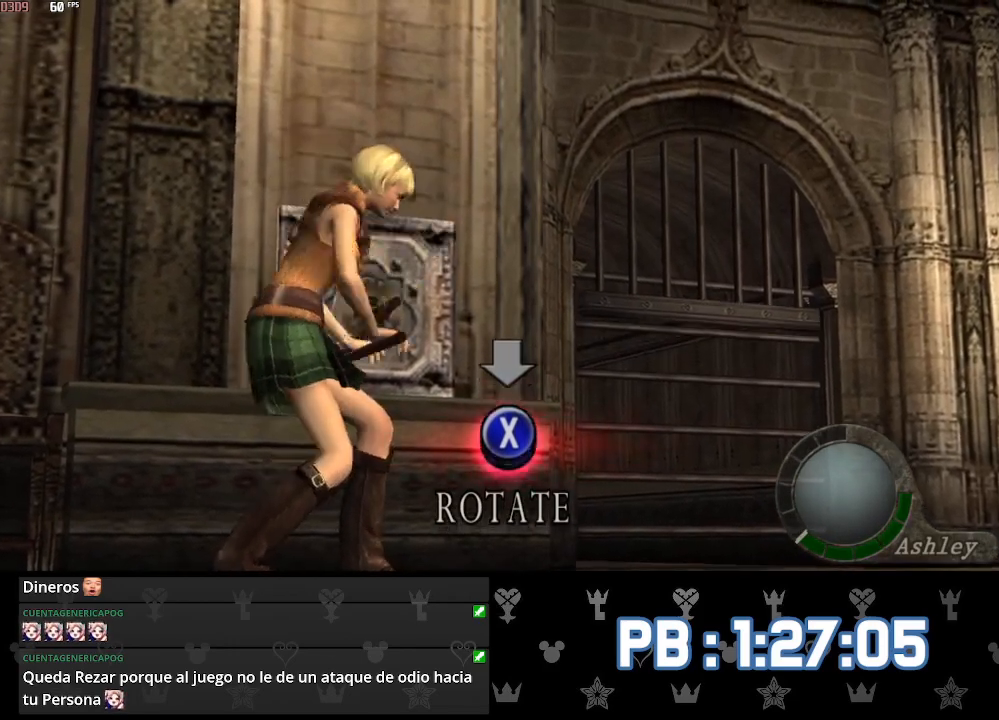
{"buttons": ["L3"], "left_stick": "up", "right_stick": "center", "events": []}
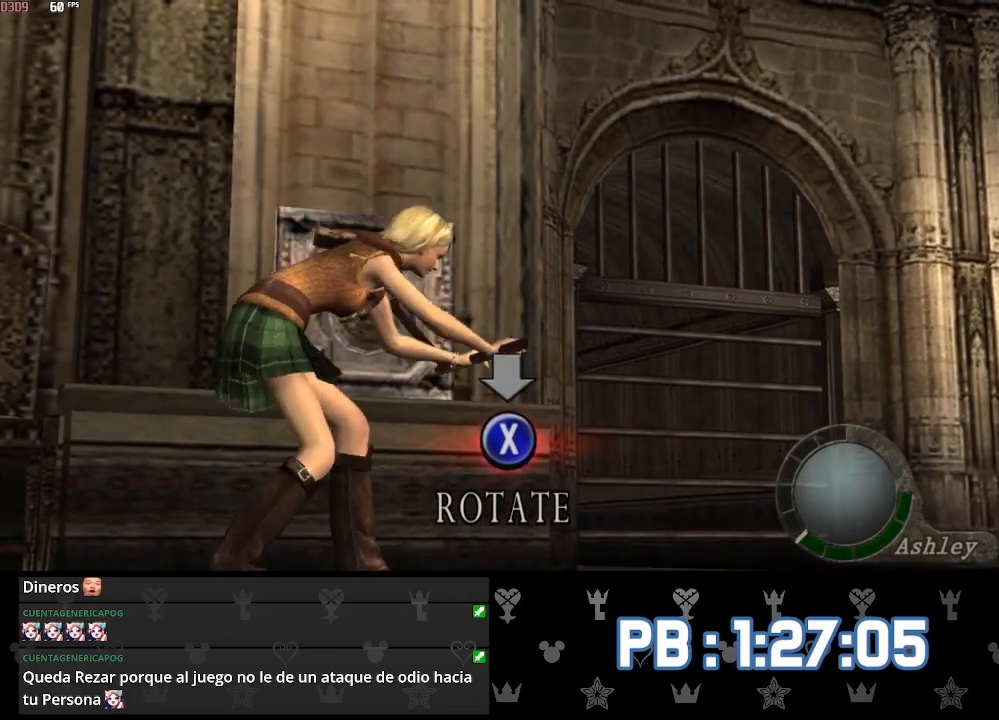
{"buttons": ["L3"], "left_stick": "up", "right_stick": "center", "events": []}